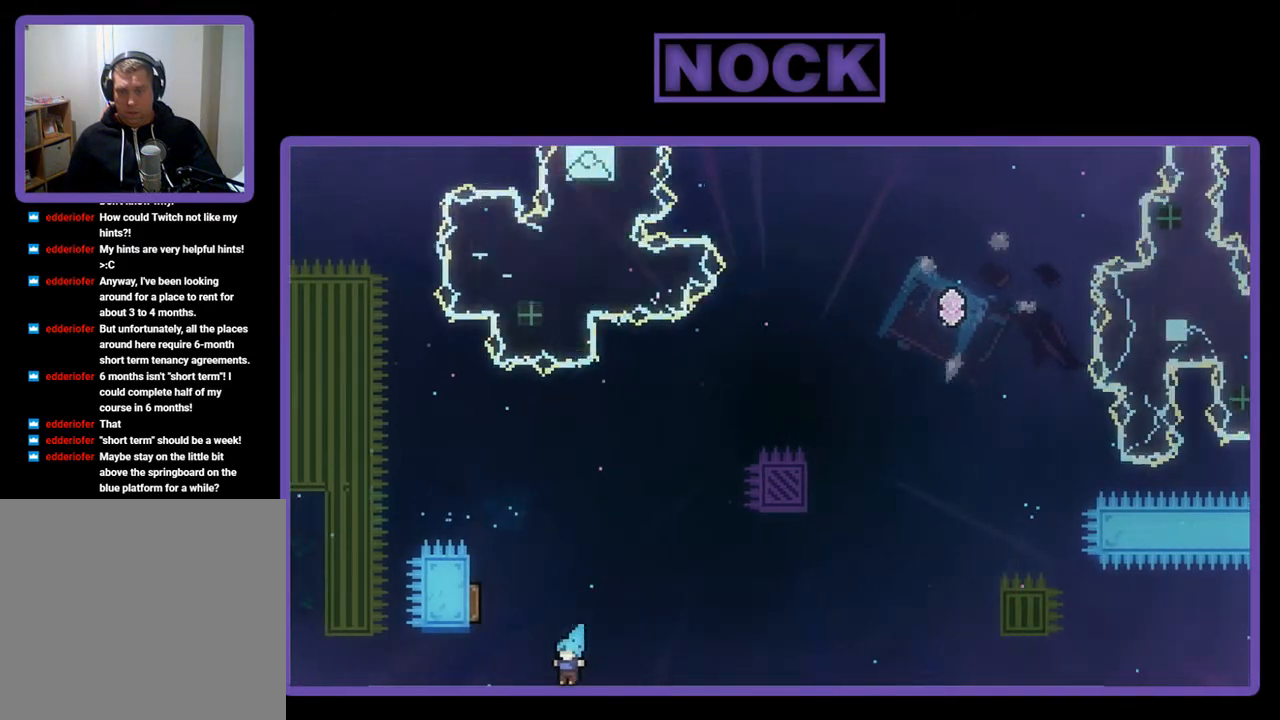
Gameplay with a controller (PlayStation layout); each line is a JSON object with the inputs held at the frame after it. "events" lists button and stick changes between this image and that frame as [ms after this image, input, new state], when the widget could be followed in between. Not read: right_stick.
{"buttons": [], "left_stick": "center", "events": [[33, "CIRCLE", "down"], [200, "DPAD_LEFT", "up"], [233, "DPAD_UP", "up"], [233, "R2", "up"], [300, "CIRCLE", "up"]]}
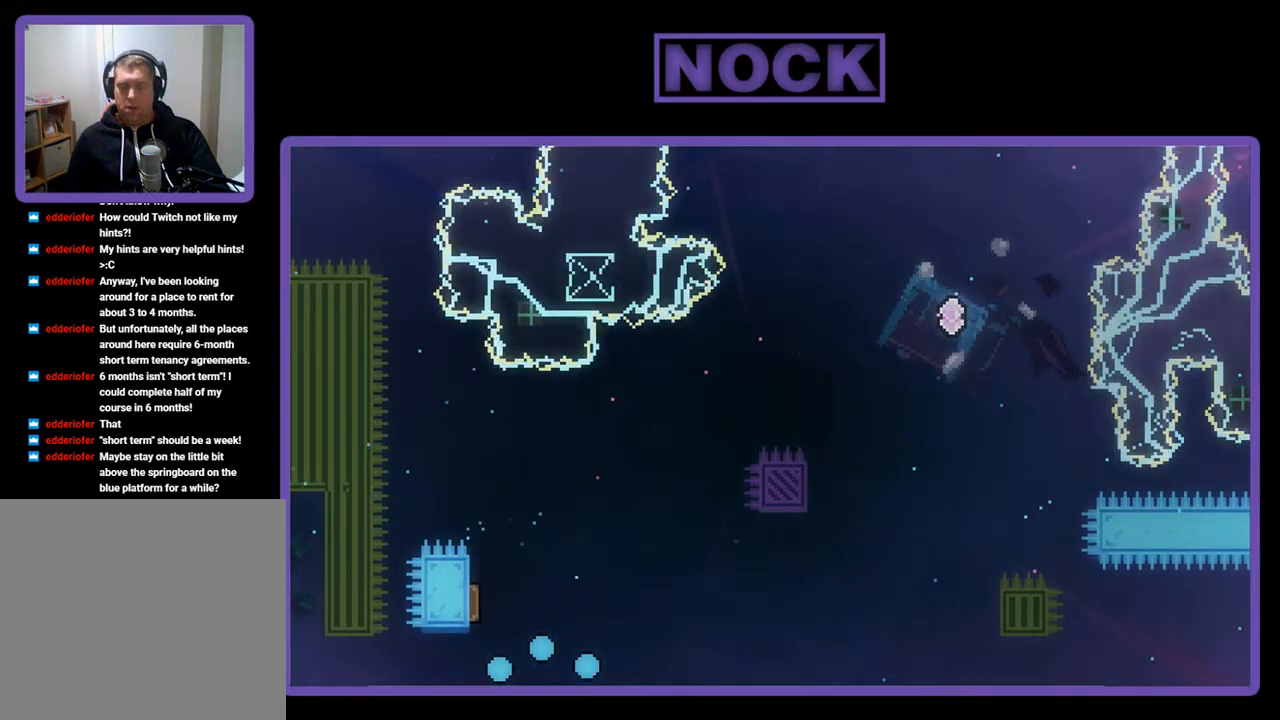
{"buttons": [], "left_stick": "center", "events": []}
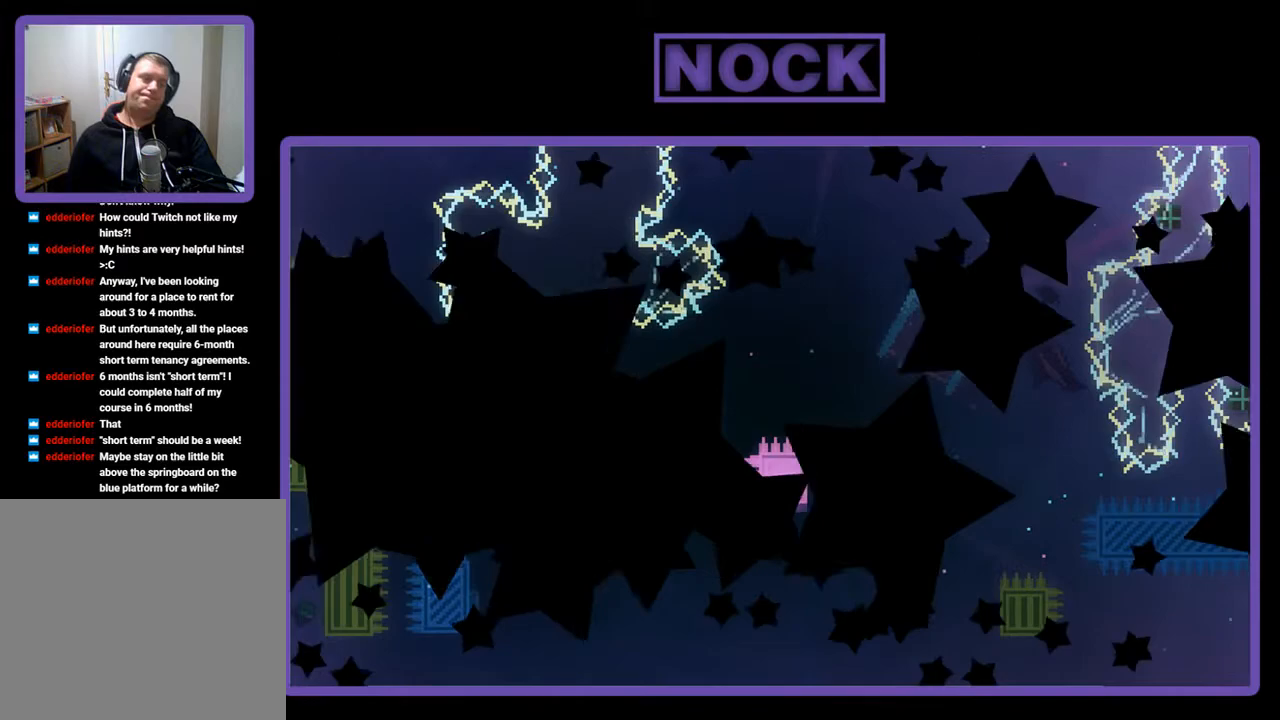
{"buttons": [], "left_stick": "center", "events": []}
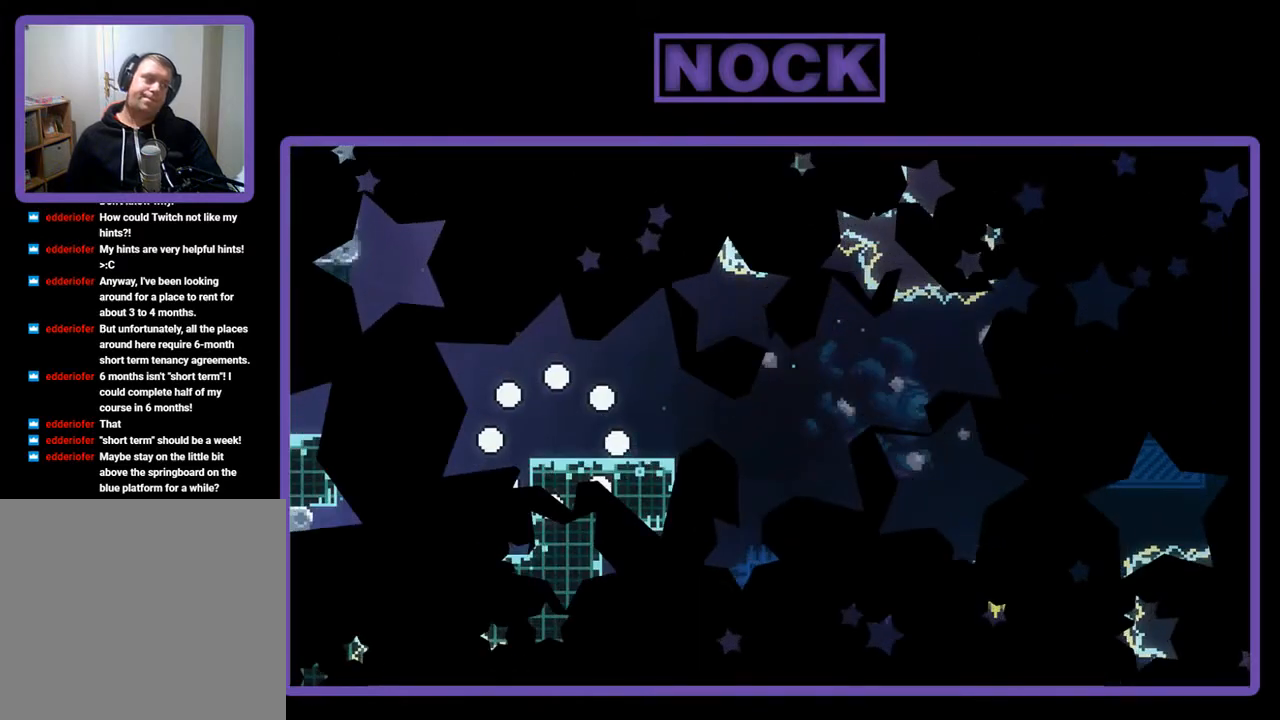
{"buttons": [], "left_stick": "center", "events": []}
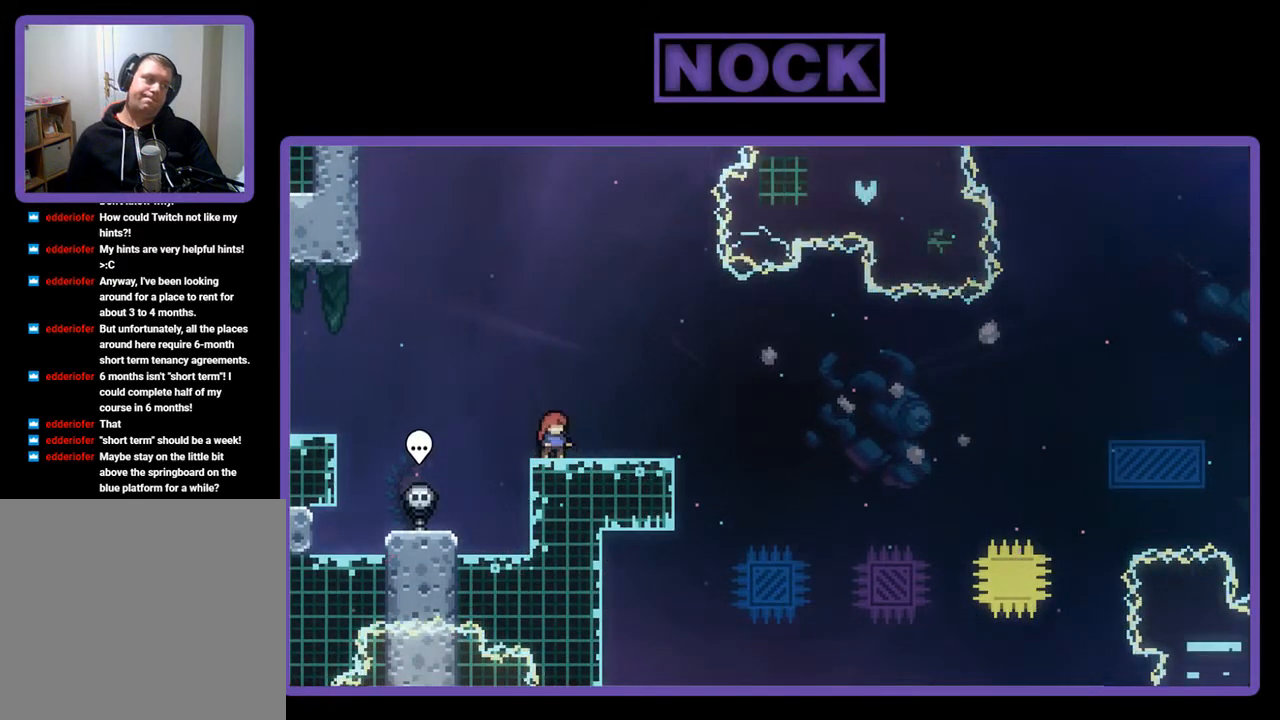
{"buttons": [], "left_stick": "center", "events": []}
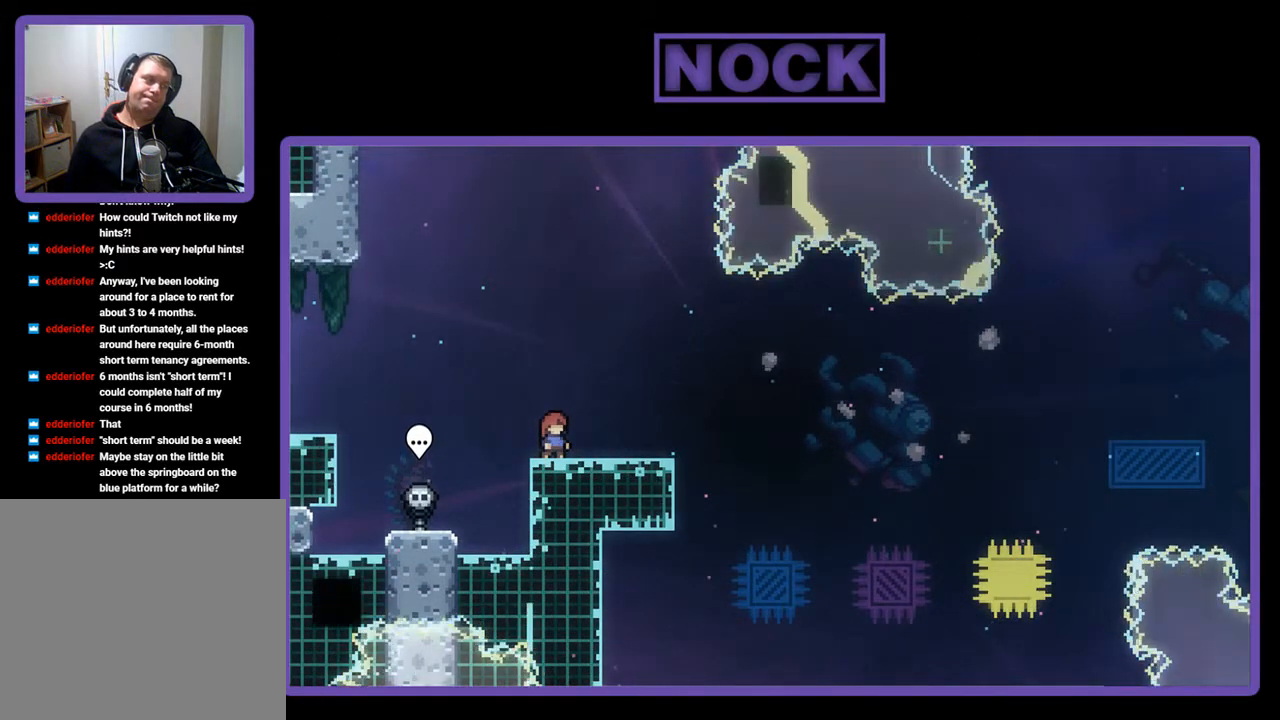
{"buttons": ["R2"], "left_stick": "center", "events": [[67, "R2", "down"], [200, "DPAD_RIGHT", "down"], [333, "DPAD_RIGHT", "up"]]}
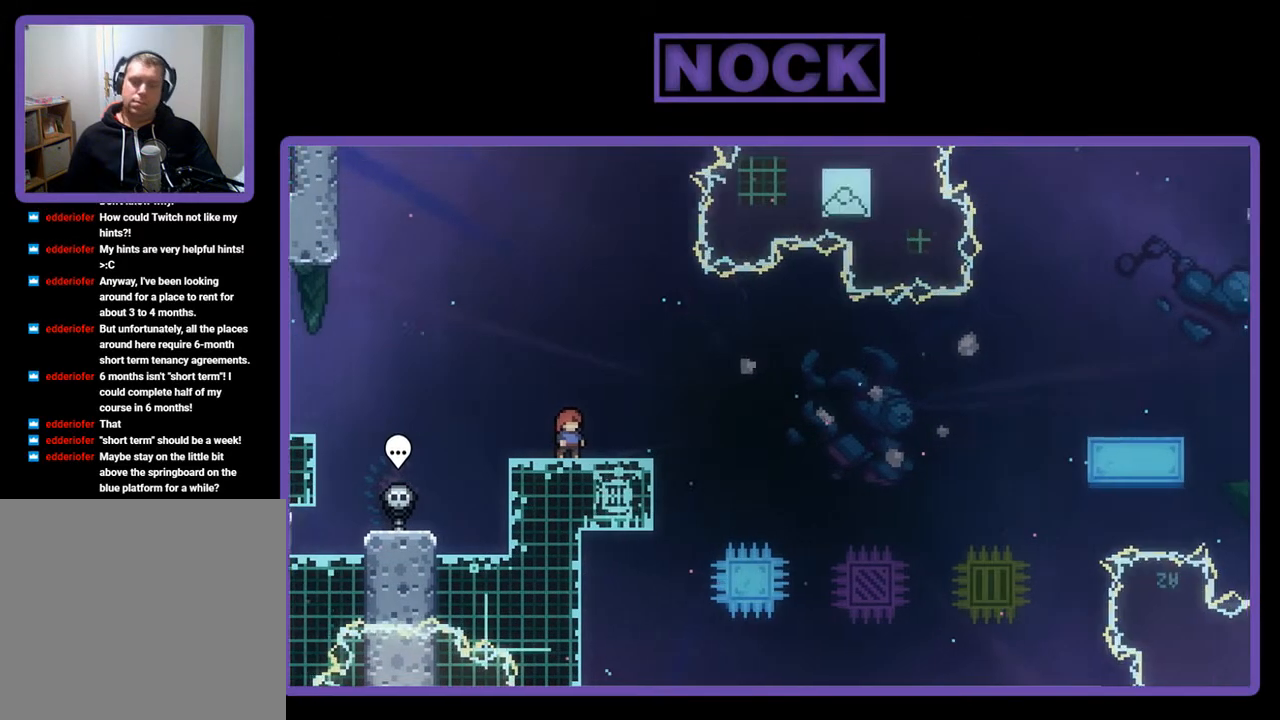
{"buttons": ["R2"], "left_stick": "center", "events": []}
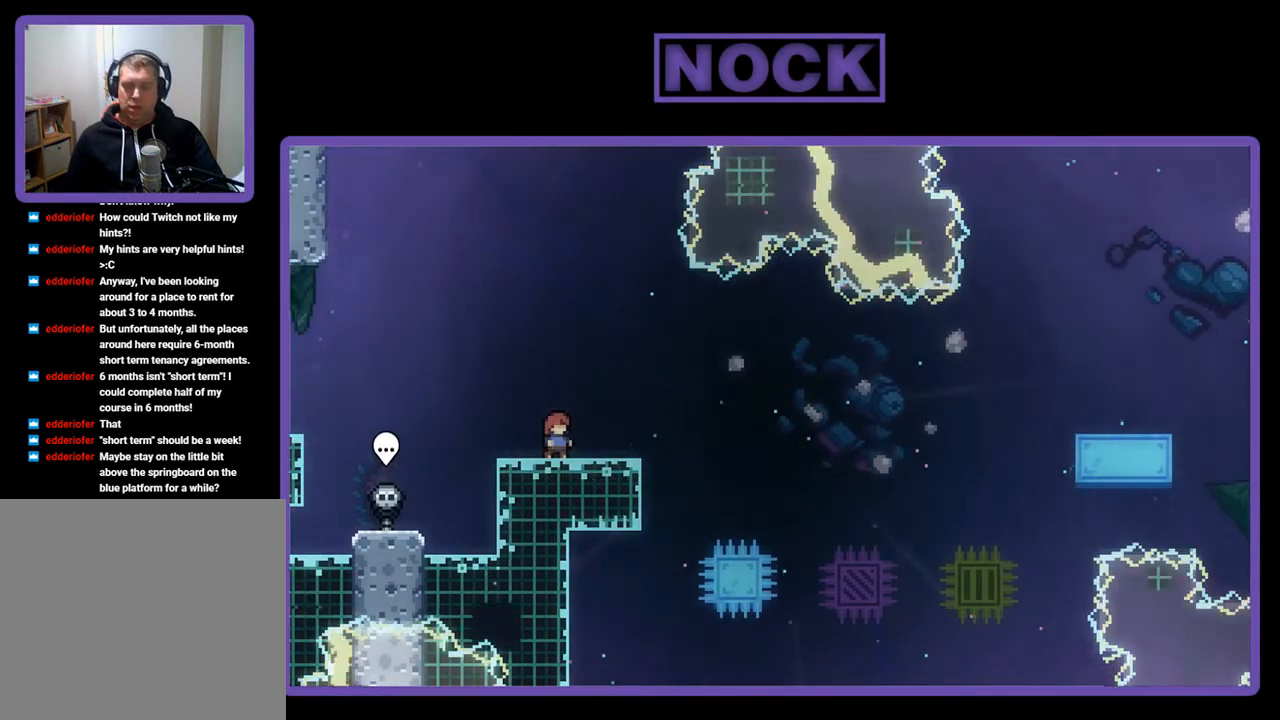
{"buttons": ["R2"], "left_stick": "center", "events": []}
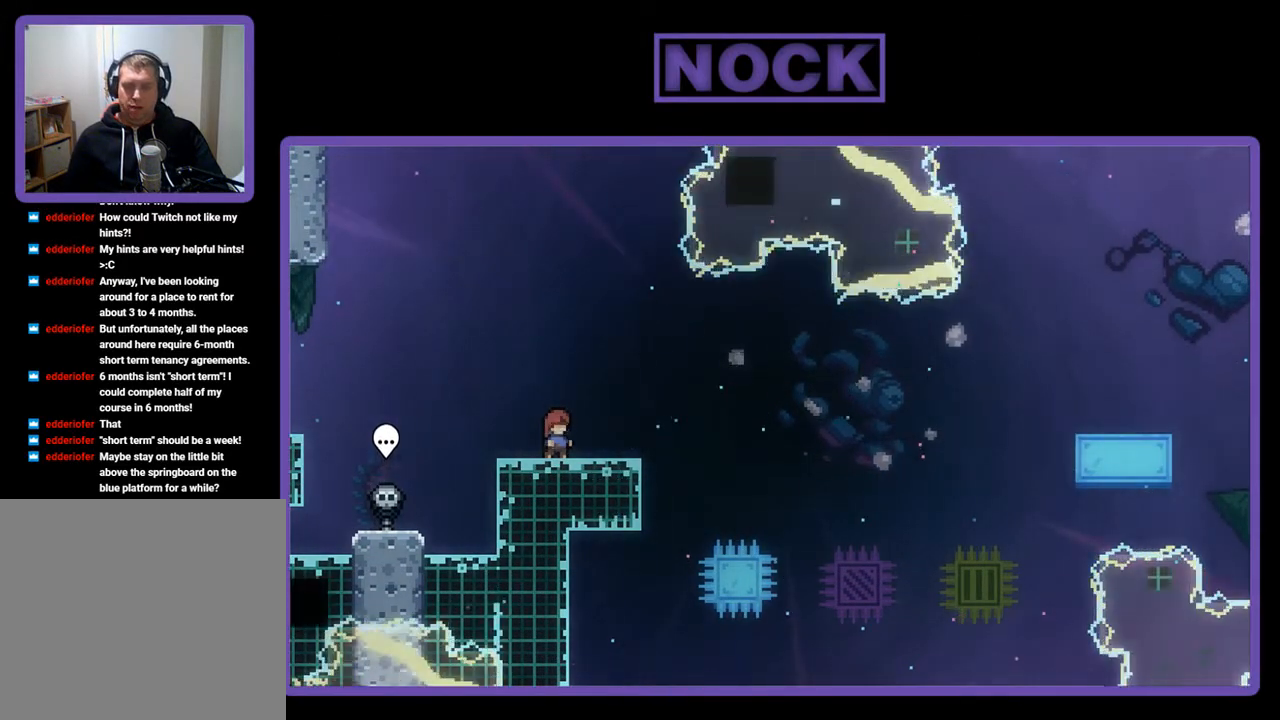
{"buttons": ["R2"], "left_stick": "center", "events": []}
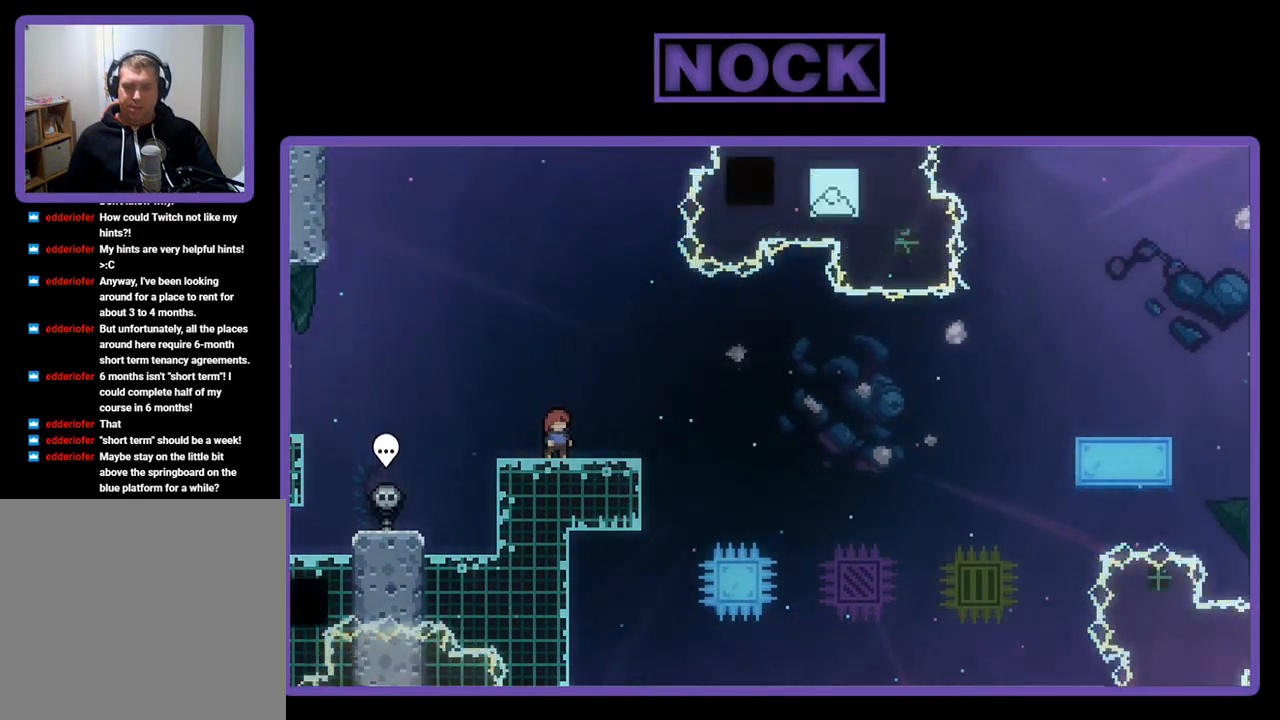
{"buttons": ["R2"], "left_stick": "center", "events": []}
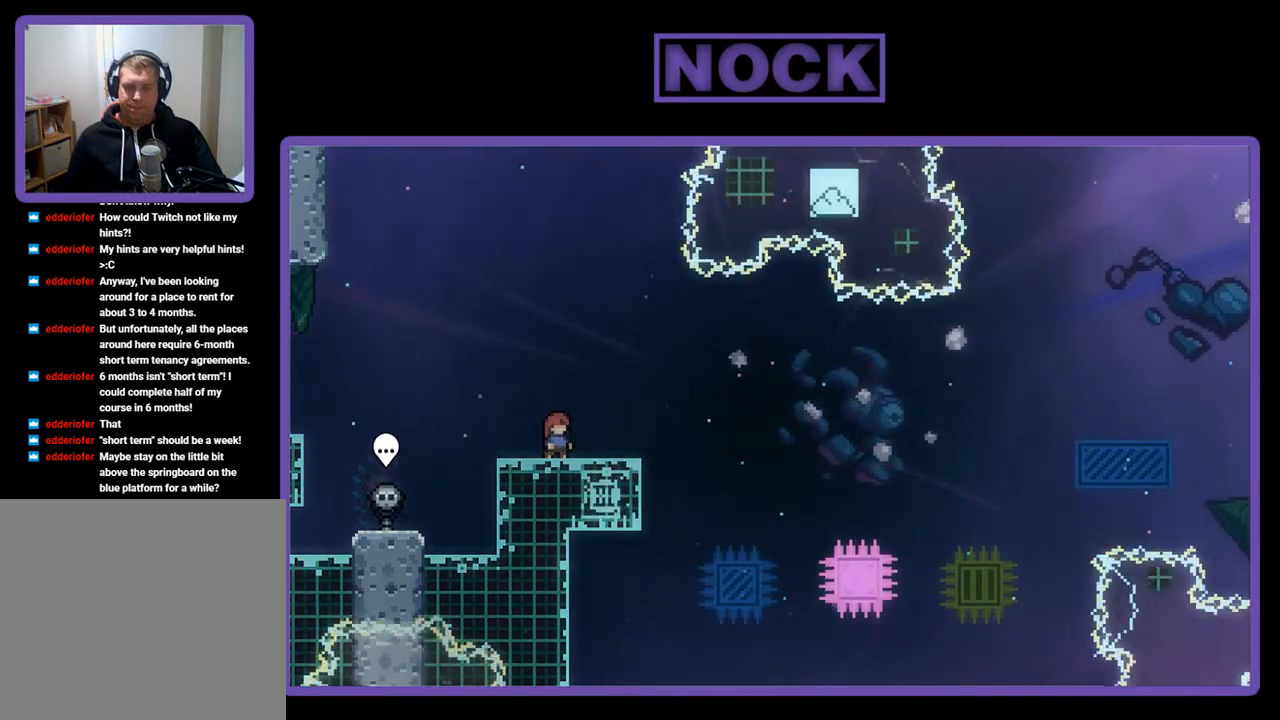
{"buttons": ["R2"], "left_stick": "center", "events": []}
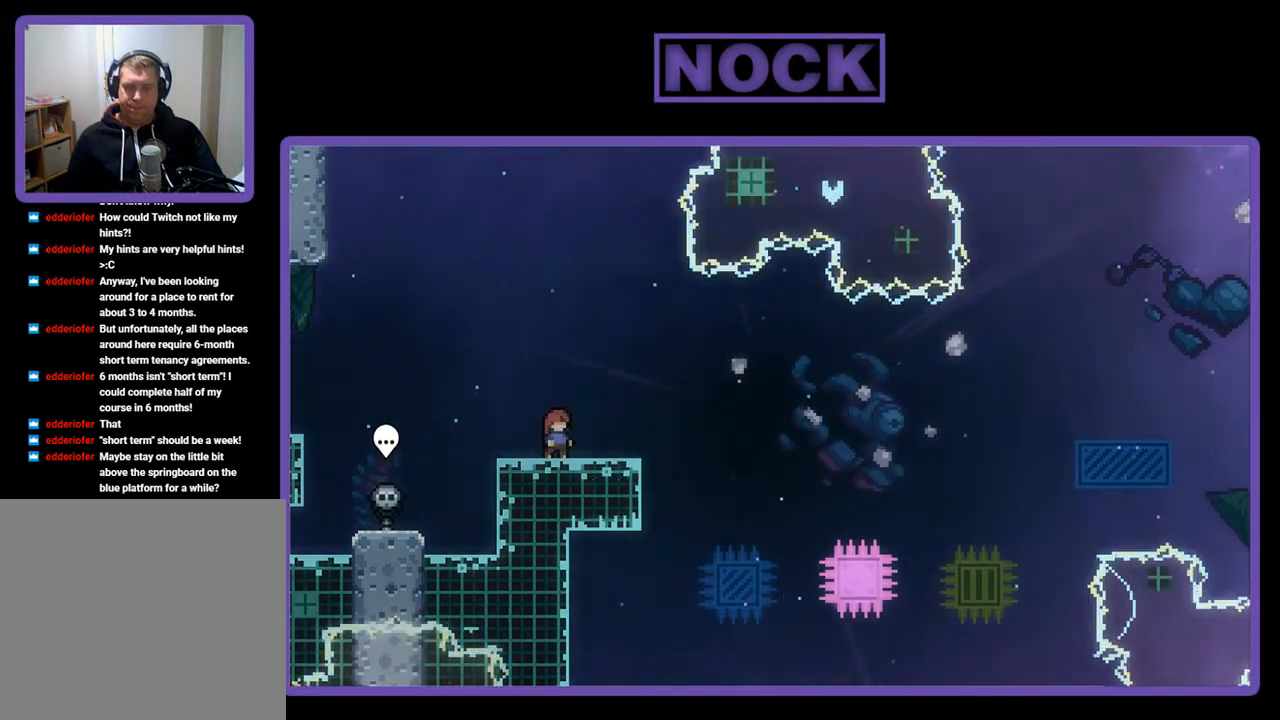
{"buttons": ["R2"], "left_stick": "center", "events": []}
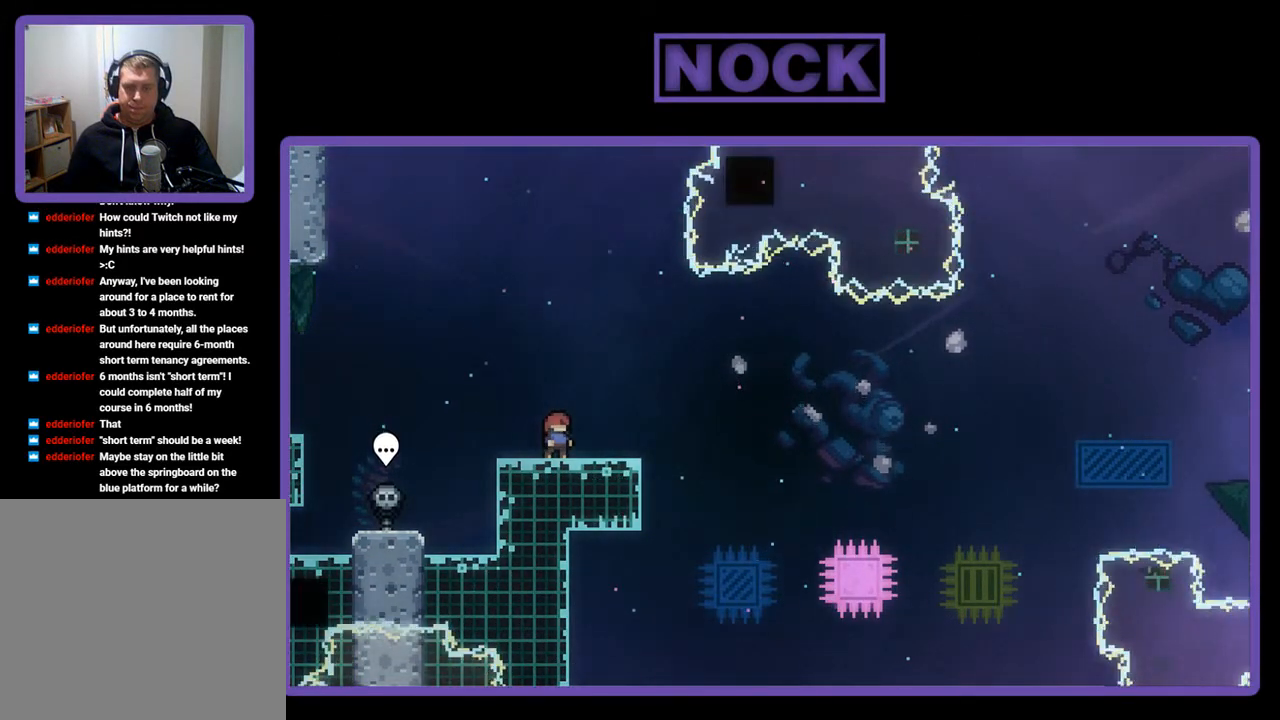
{"buttons": ["R2"], "left_stick": "center", "events": []}
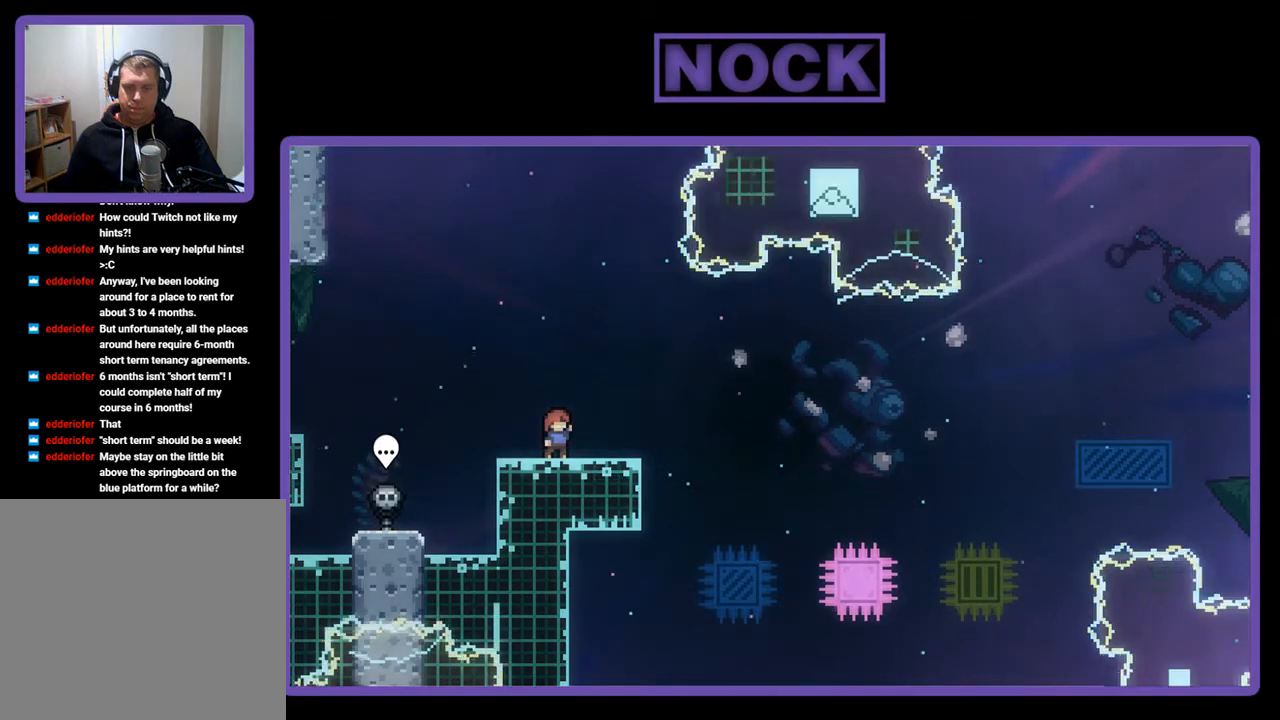
{"buttons": ["CROSS", "R2"], "left_stick": "center", "events": [[333, "CROSS", "down"]]}
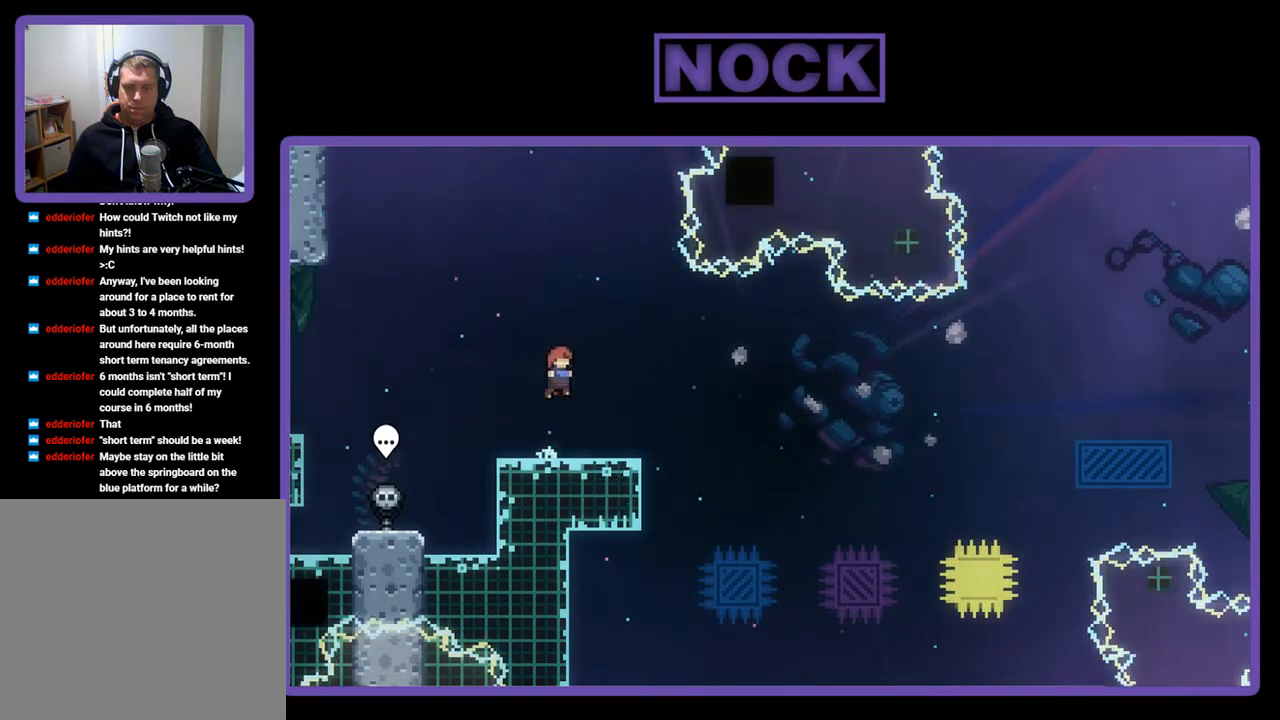
{"buttons": ["CIRCLE", "R2", "DPAD_DOWN", "DPAD_RIGHT"], "left_stick": "center", "events": [[333, "CROSS", "up"], [333, "DPAD_DOWN", "down"], [400, "DPAD_RIGHT", "down"], [433, "CIRCLE", "down"]]}
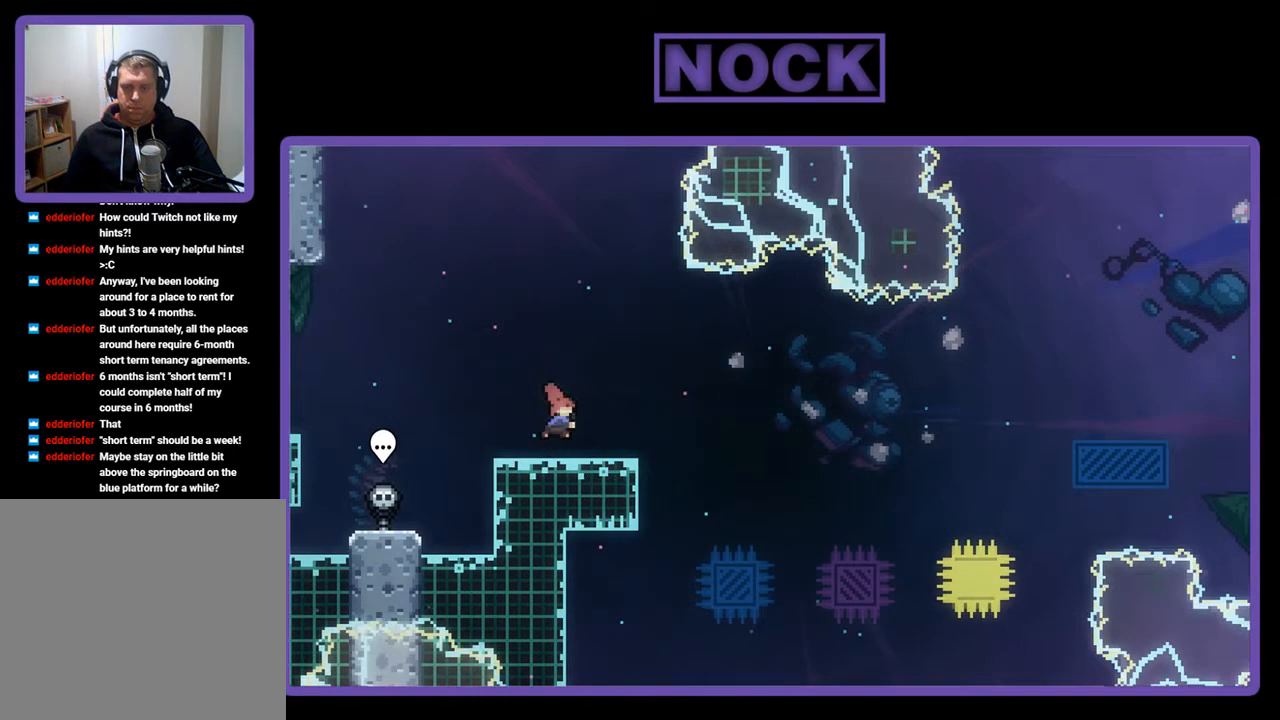
{"buttons": ["R2", "DPAD_UP", "DPAD_RIGHT"], "left_stick": "center", "events": [[67, "CIRCLE", "up"], [167, "CROSS", "down"], [233, "DPAD_DOWN", "up"], [500, "CROSS", "up"], [500, "DPAD_UP", "down"]]}
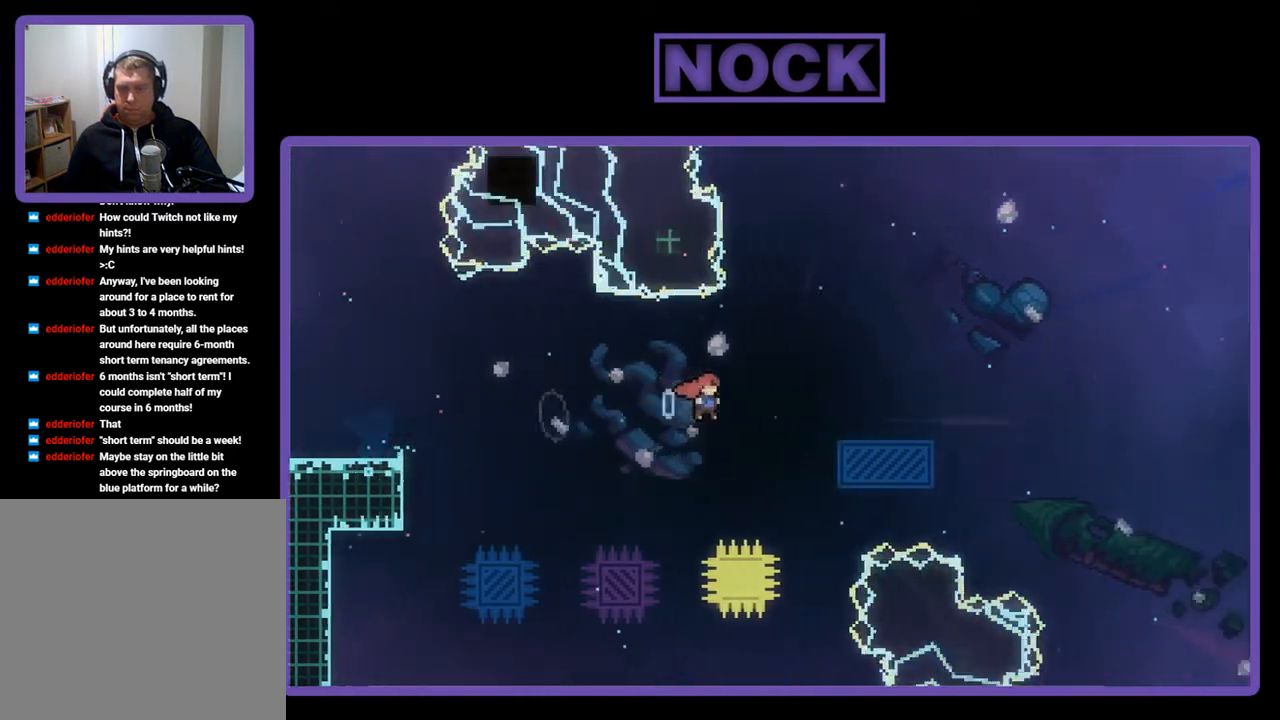
{"buttons": ["R2", "DPAD_LEFT"], "left_stick": "center", "events": [[100, "CIRCLE", "down"], [267, "CIRCLE", "up"], [300, "DPAD_UP", "up"], [333, "DPAD_RIGHT", "up"], [500, "DPAD_LEFT", "down"]]}
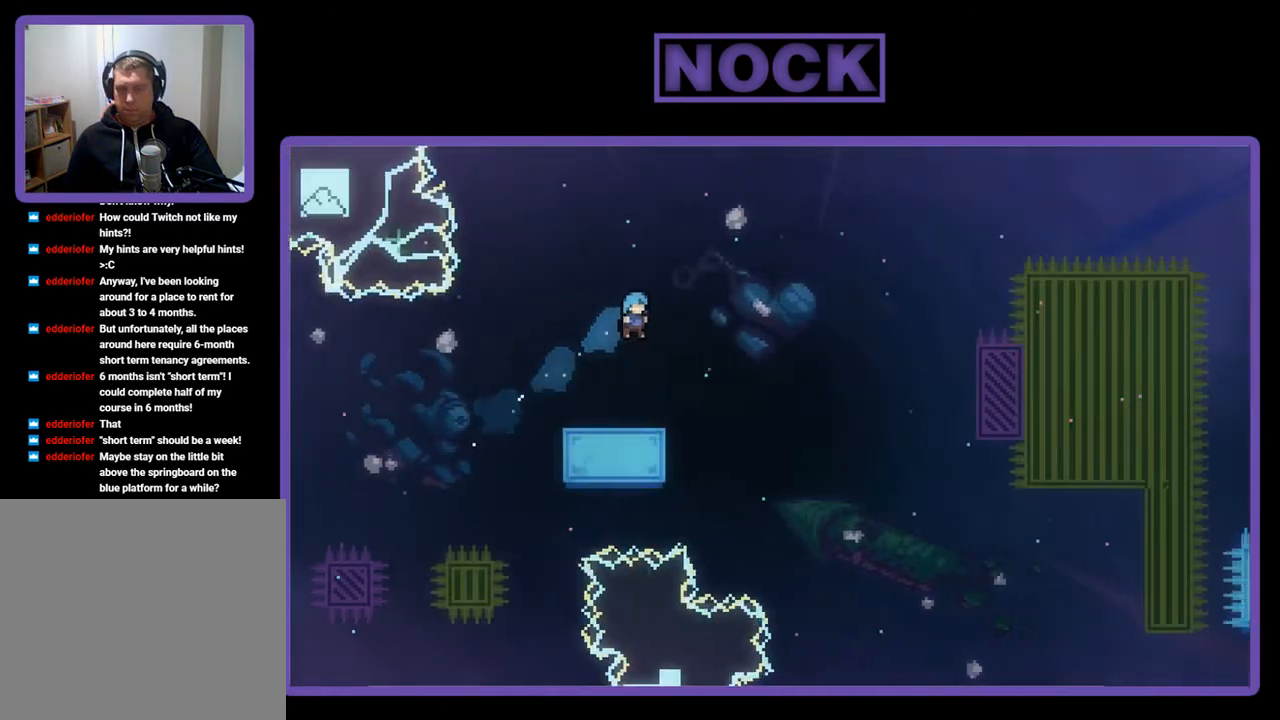
{"buttons": ["CROSS", "R2"], "left_stick": "center", "events": [[167, "DPAD_LEFT", "up"], [500, "CROSS", "down"]]}
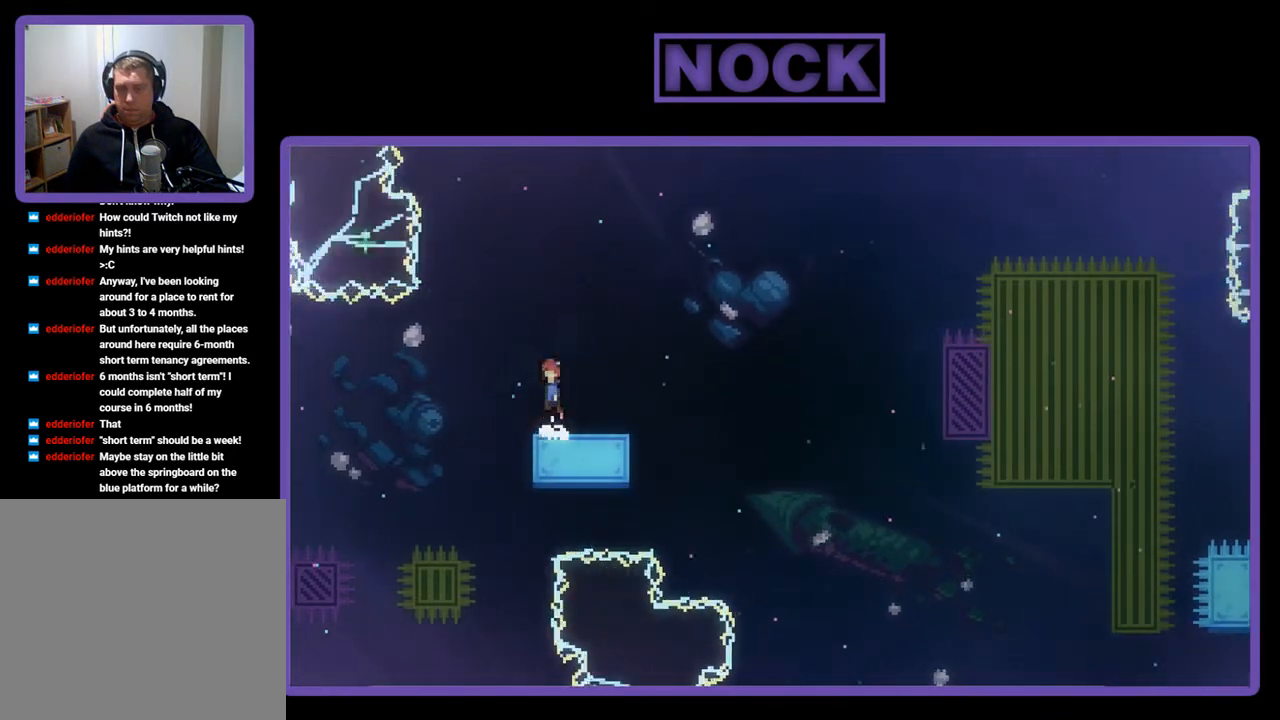
{"buttons": ["R2"], "left_stick": "center", "events": [[367, "CROSS", "up"]]}
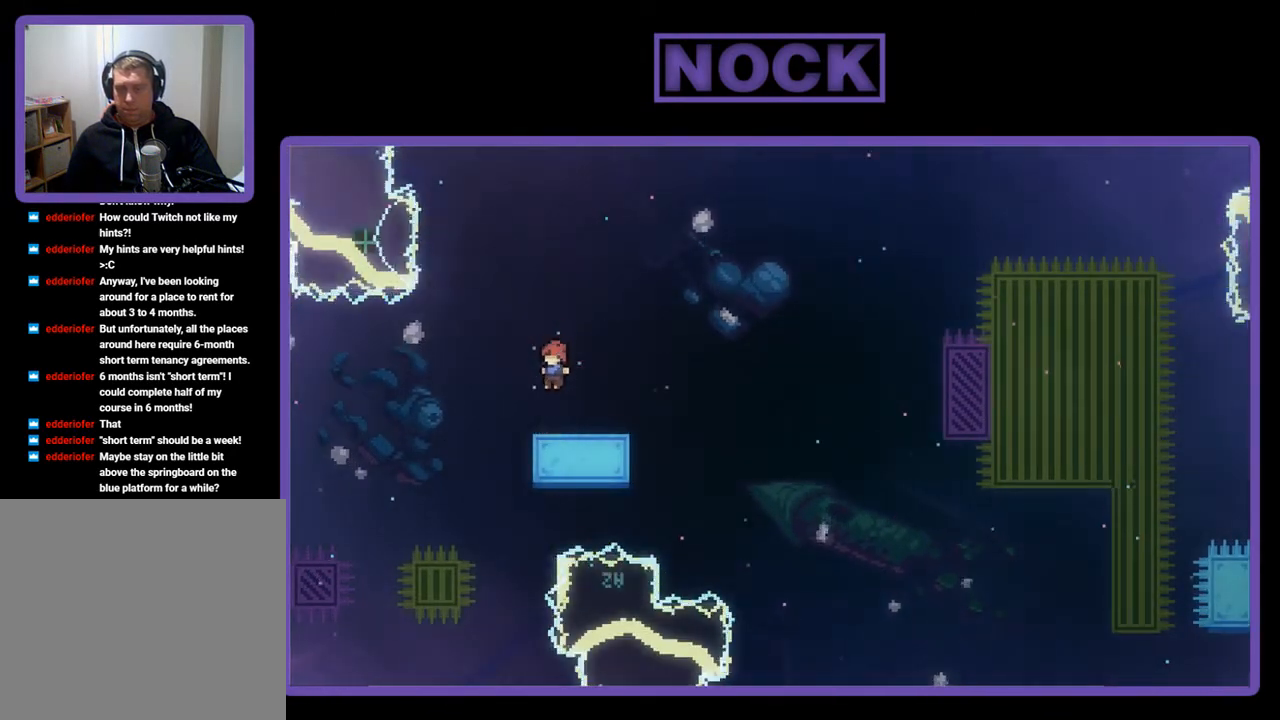
{"buttons": ["CROSS", "R2"], "left_stick": "center", "events": [[33, "CIRCLE", "down"], [33, "DPAD_DOWN", "down"], [67, "DPAD_RIGHT", "down"], [167, "CIRCLE", "up"], [267, "CROSS", "down"], [400, "DPAD_DOWN", "up"], [467, "DPAD_RIGHT", "up"]]}
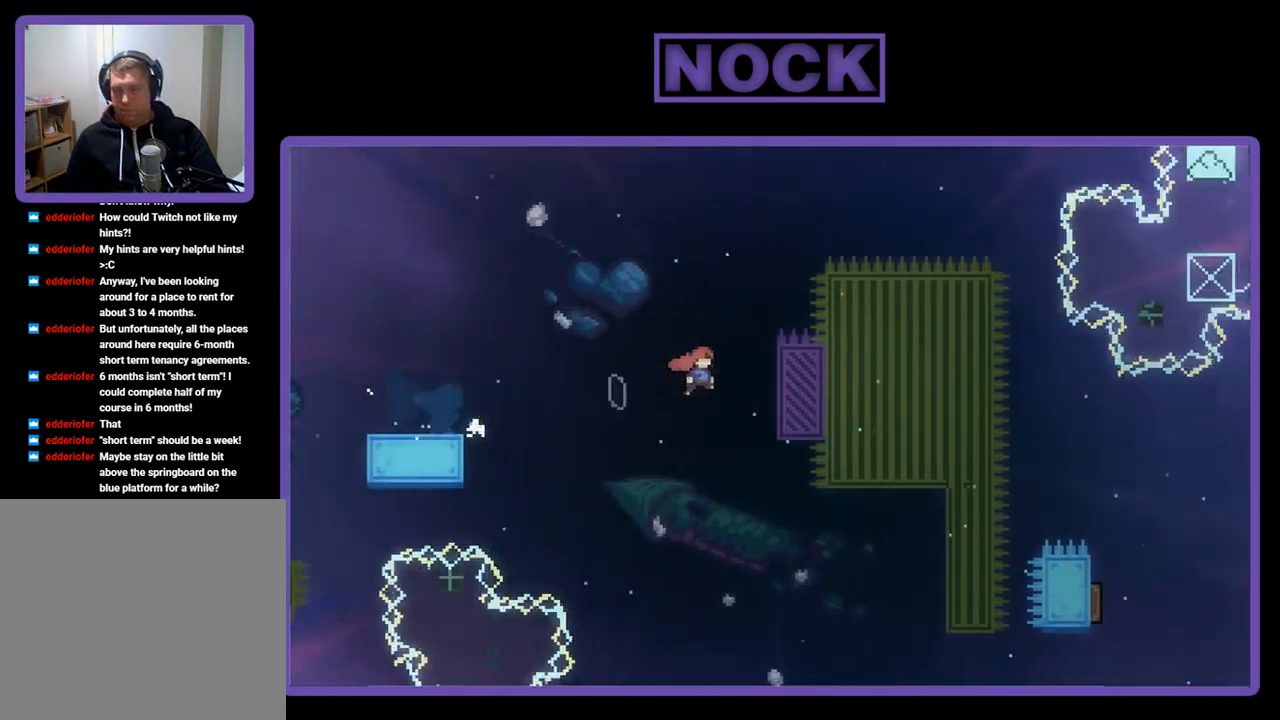
{"buttons": ["CIRCLE", "R2", "DPAD_UP", "DPAD_LEFT"], "left_stick": "center", "events": [[33, "DPAD_UP", "down"], [100, "DPAD_RIGHT", "down"], [267, "CROSS", "up"], [333, "DPAD_RIGHT", "up"], [400, "CIRCLE", "down"], [433, "DPAD_LEFT", "down"]]}
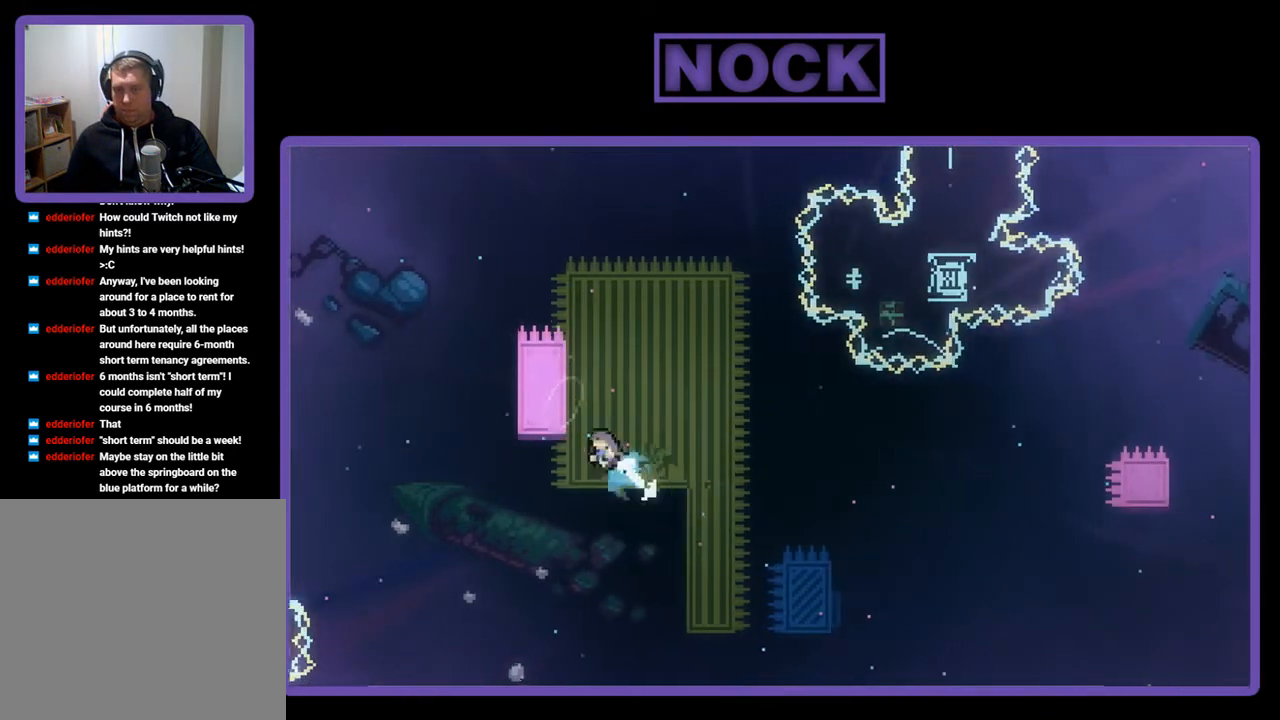
{"buttons": ["R2"], "left_stick": "center", "events": [[233, "CIRCLE", "up"], [233, "DPAD_LEFT", "up"], [333, "DPAD_UP", "up"]]}
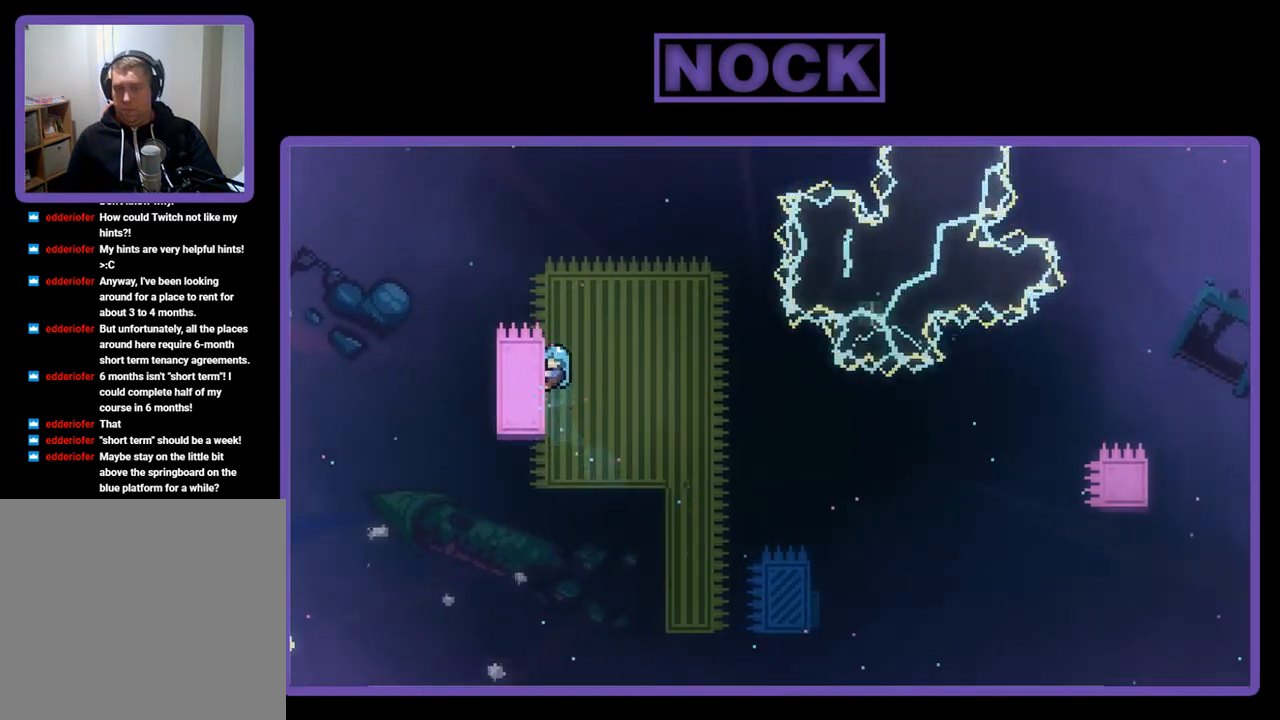
{"buttons": ["R2", "DPAD_UP"], "left_stick": "center", "events": [[200, "DPAD_UP", "down"], [367, "DPAD_LEFT", "down"], [500, "DPAD_LEFT", "up"]]}
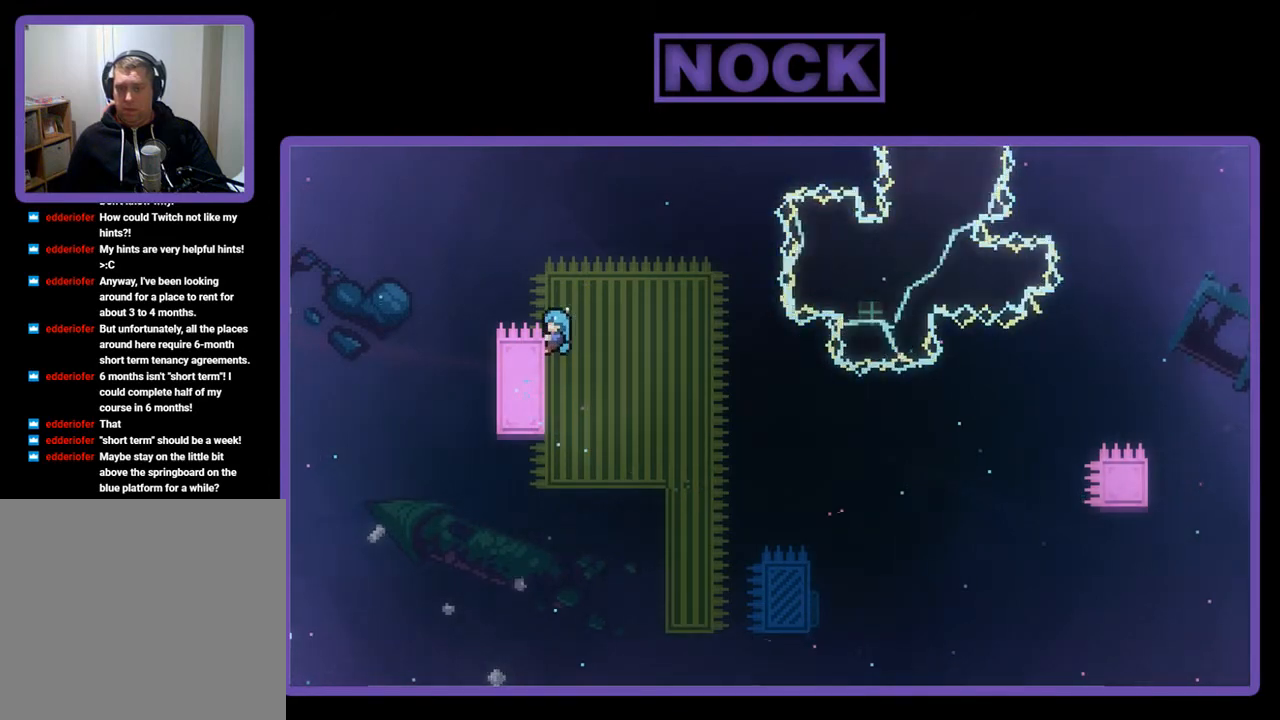
{"buttons": ["R2", "DPAD_RIGHT"], "left_stick": "center", "events": [[67, "DPAD_UP", "up"], [500, "DPAD_RIGHT", "down"]]}
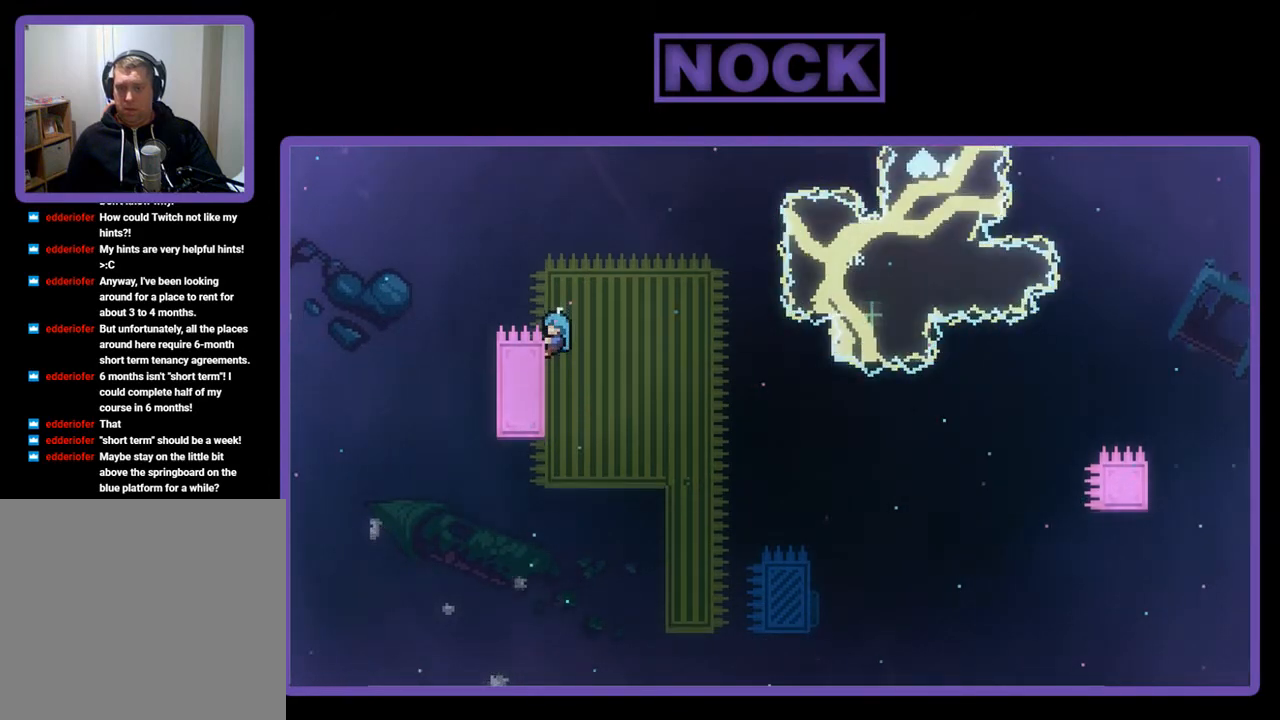
{"buttons": ["R2", "DPAD_RIGHT"], "left_stick": "center", "events": [[200, "R2", "up"], [500, "R2", "down"]]}
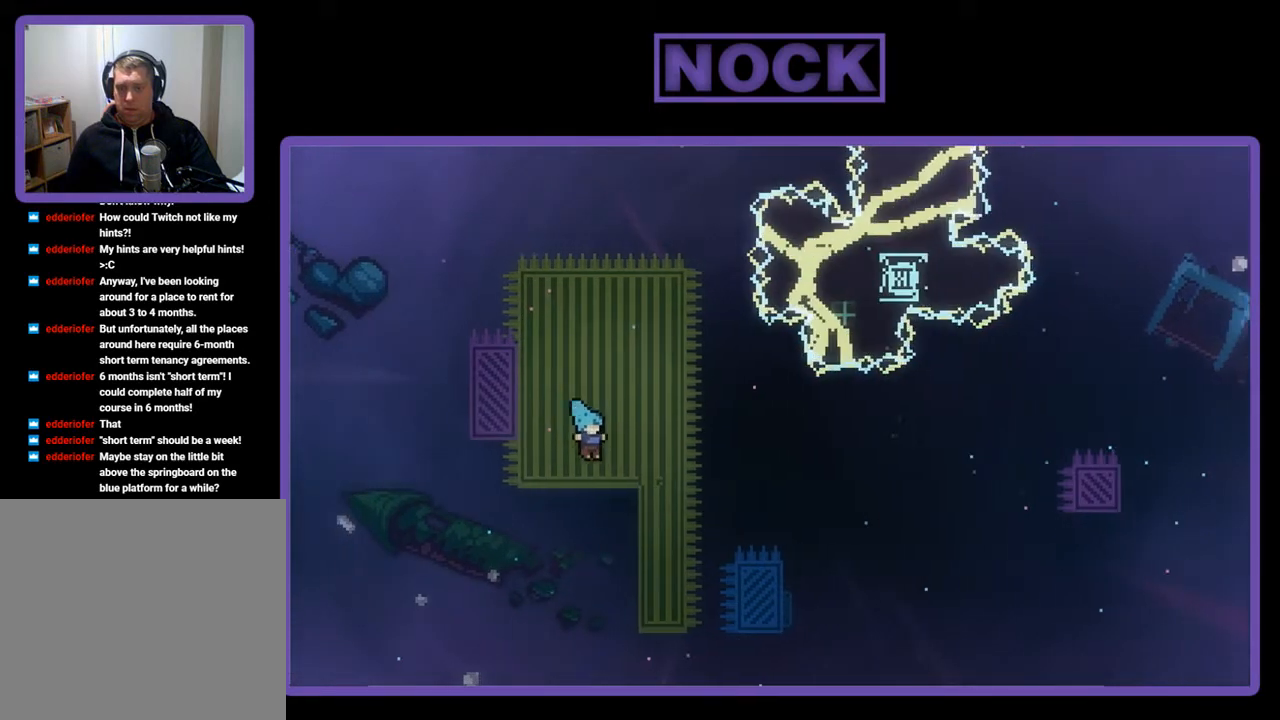
{"buttons": ["R2"], "left_stick": "center", "events": [[133, "DPAD_RIGHT", "up"], [333, "DPAD_RIGHT", "down"], [400, "DPAD_RIGHT", "up"]]}
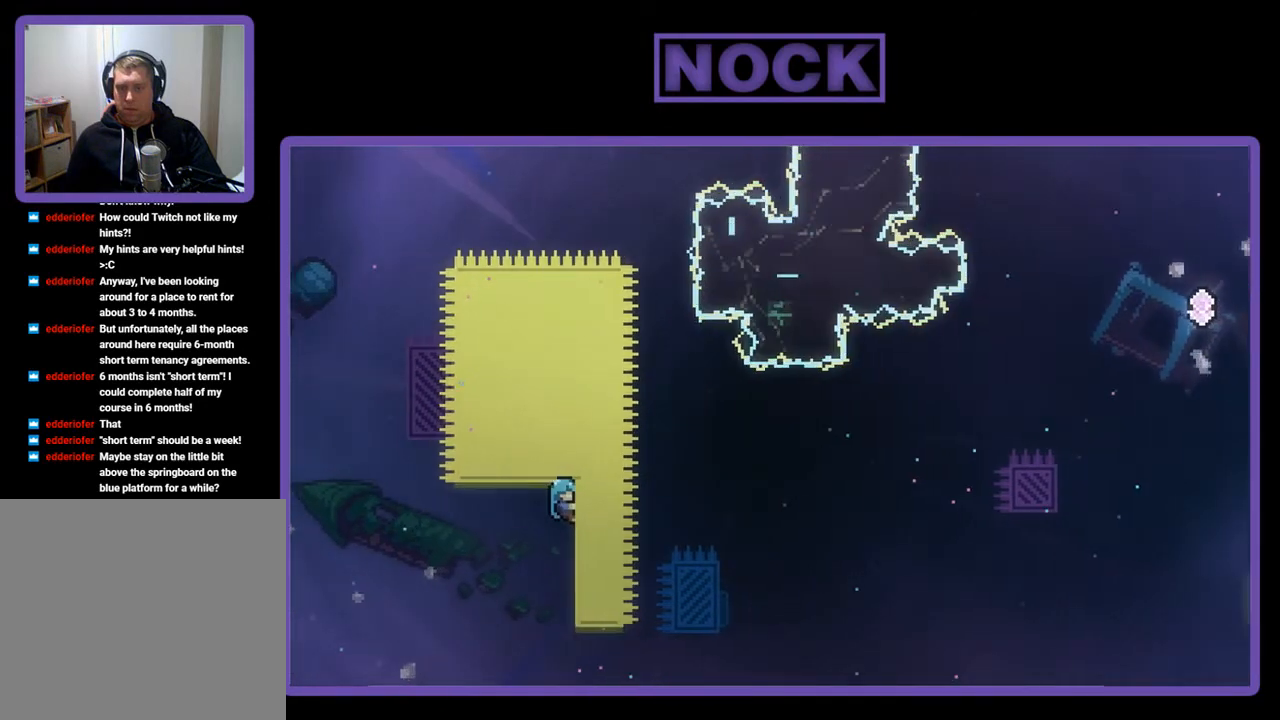
{"buttons": ["R2"], "left_stick": "center", "events": []}
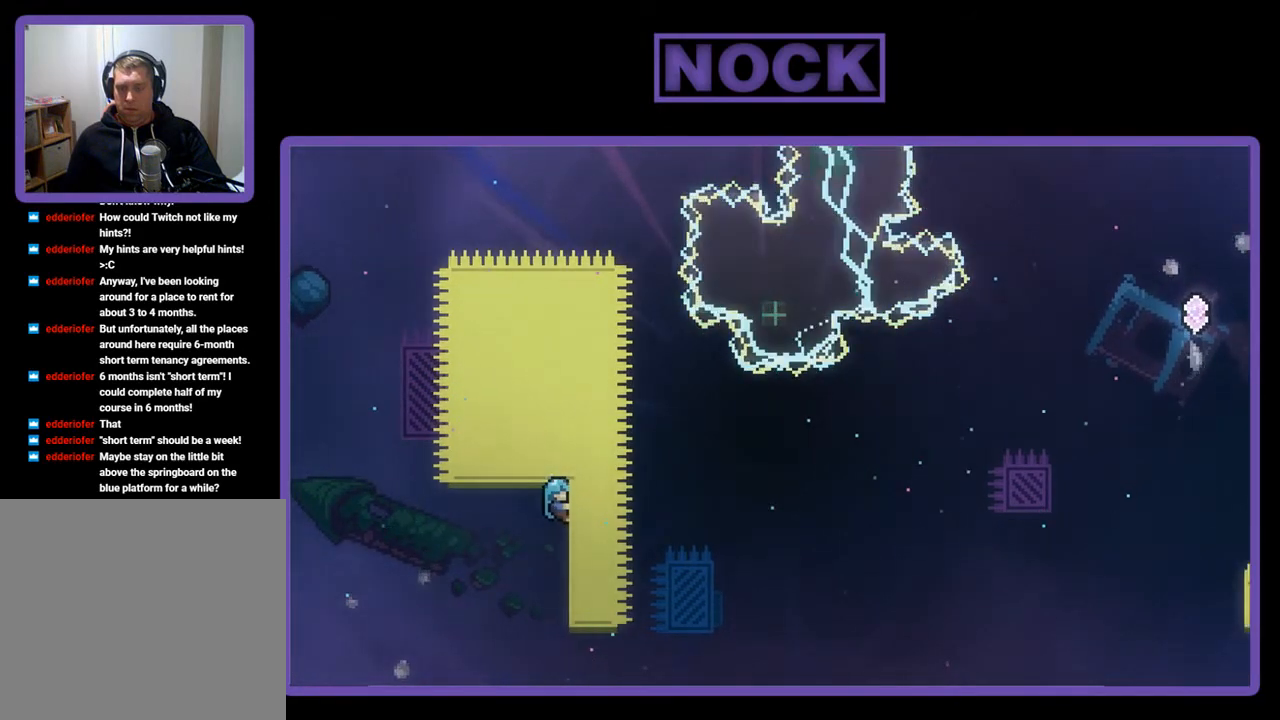
{"buttons": ["CROSS", "R2", "DPAD_UP", "DPAD_RIGHT"], "left_stick": "center", "events": [[400, "DPAD_UP", "down"], [433, "CROSS", "down"], [467, "DPAD_RIGHT", "down"]]}
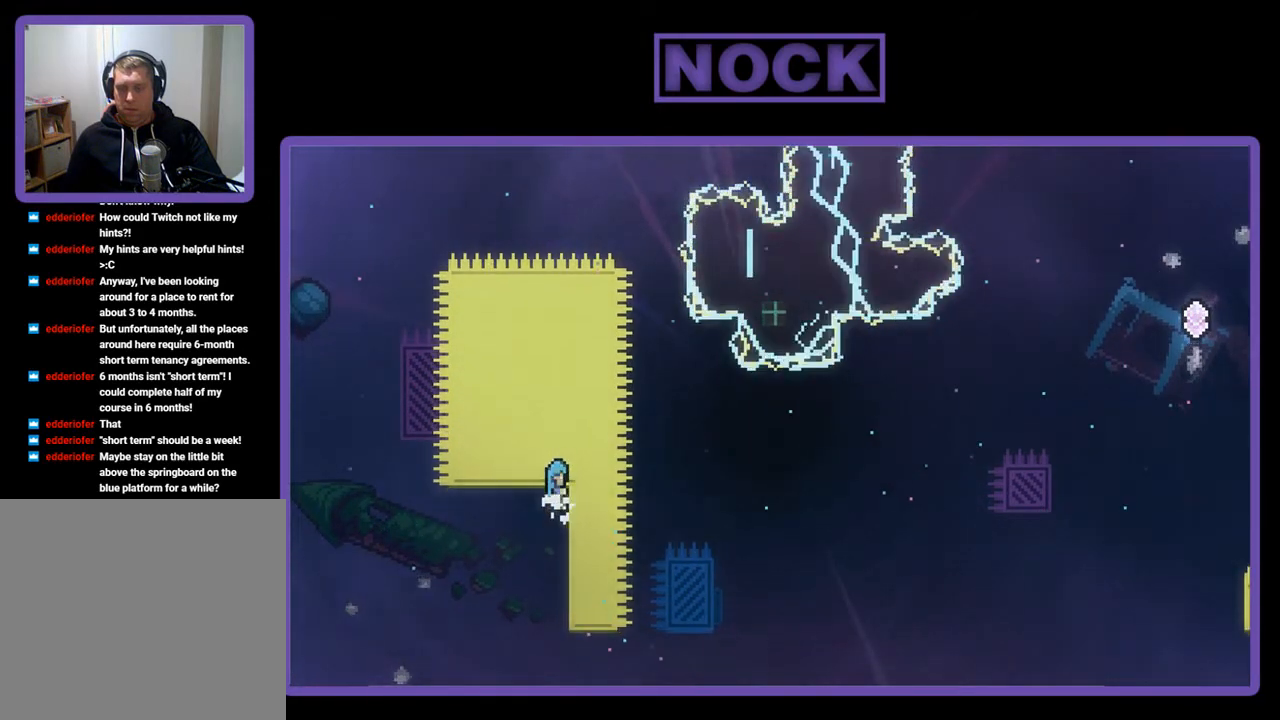
{"buttons": ["CROSS", "R2", "DPAD_UP", "DPAD_RIGHT"], "left_stick": "center", "events": [[367, "CROSS", "up"], [433, "CROSS", "down"]]}
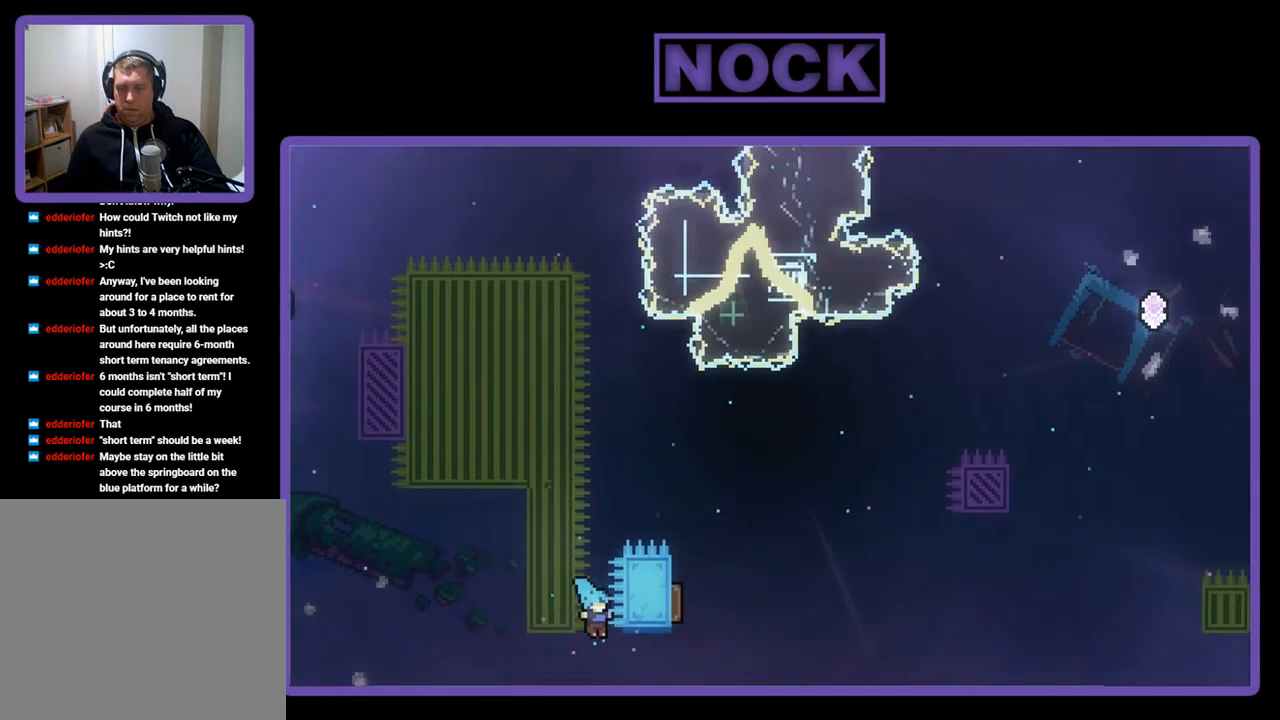
{"buttons": [], "left_stick": "center", "events": [[167, "DPAD_RIGHT", "up"], [233, "CROSS", "up"], [233, "DPAD_UP", "up"], [233, "R2", "up"]]}